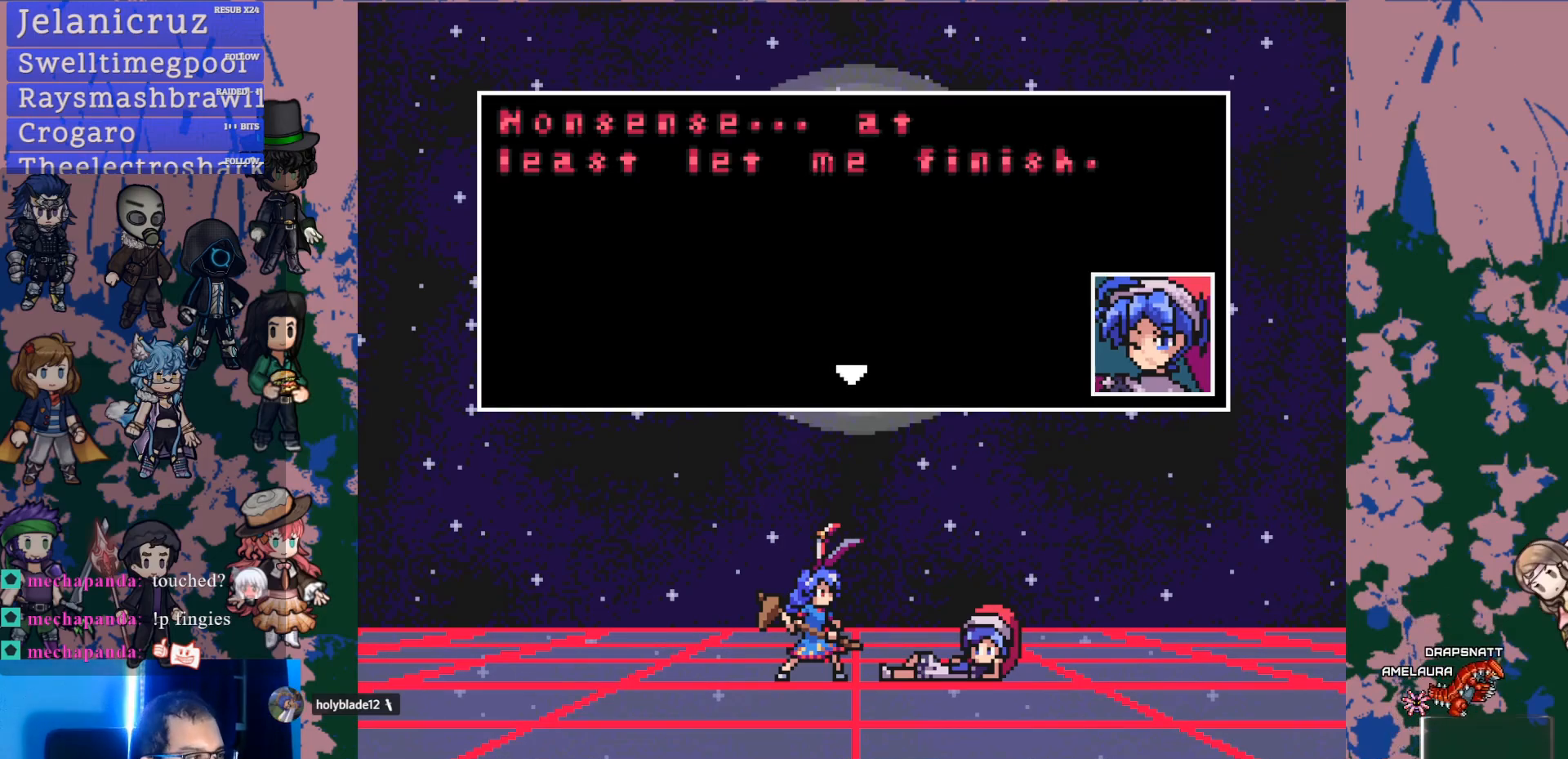
Gameplay with a controller (PlayStation layout); each line is a JSON object with the inputs held at the frame after it. "events" lists button and stick changes between this image and that frame as [ms after this image, input, new state], when the widget could be followed in between. Not read: L3 R3 SELECT START TOUCHPAD.
{"buttons": ["CROSS"], "left_stick": "center", "right_stick": "center", "events": [[433, "CROSS", "down"]]}
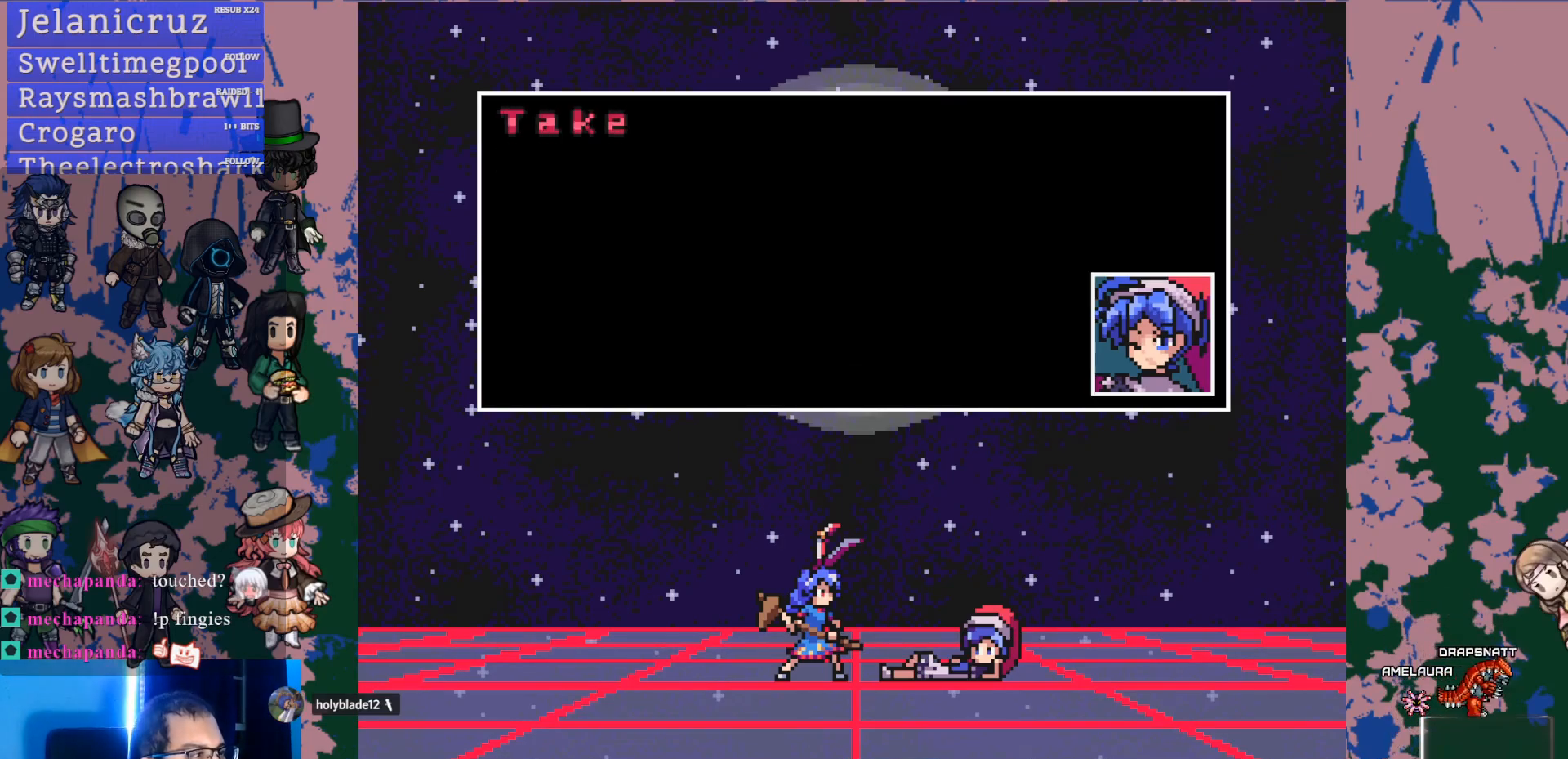
{"buttons": [], "left_stick": "center", "right_stick": "center", "events": [[50, "CROSS", "up"]]}
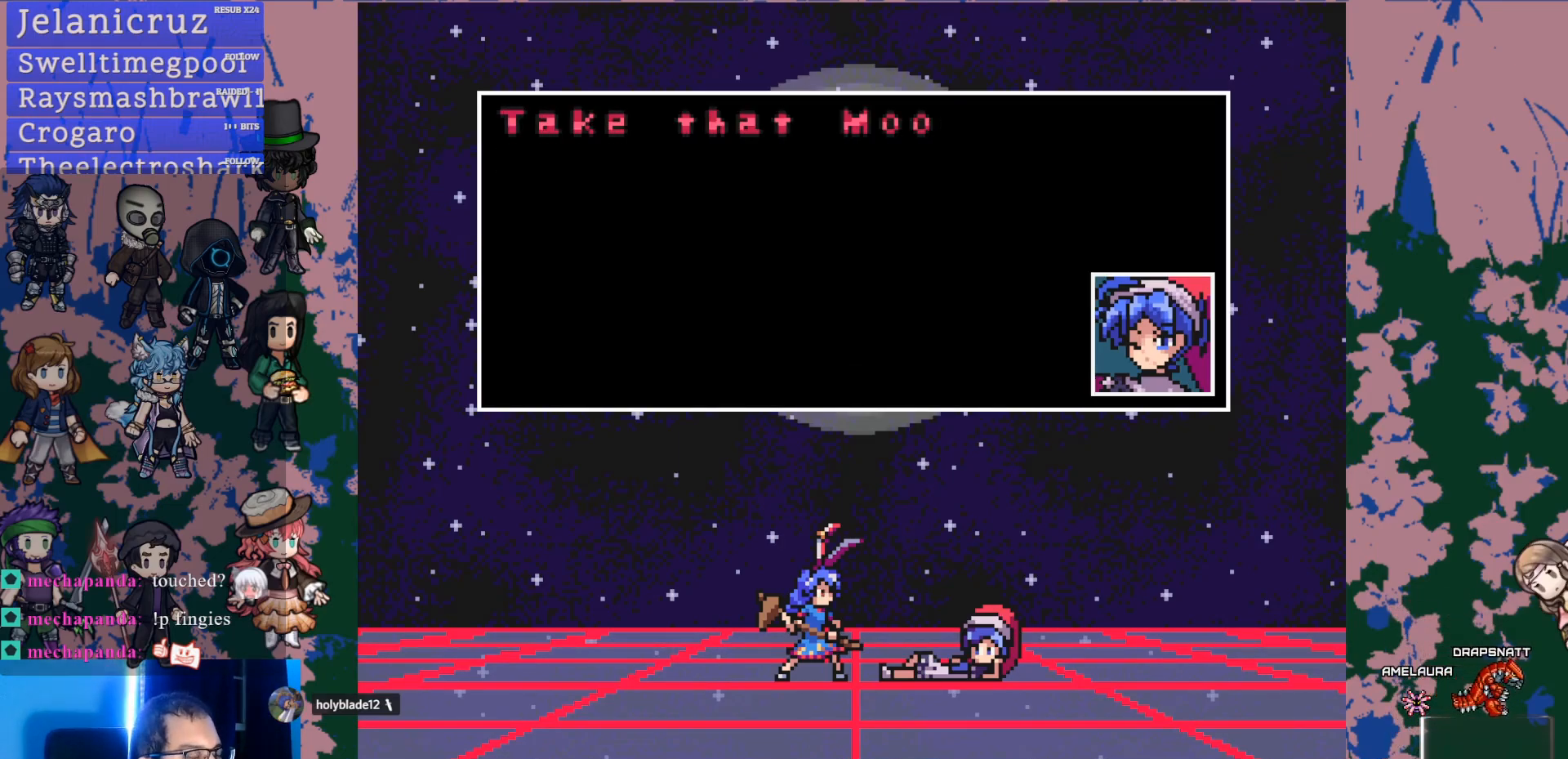
{"buttons": ["CROSS"], "left_stick": "center", "right_stick": "center", "events": [[167, "CROSS", "down"]]}
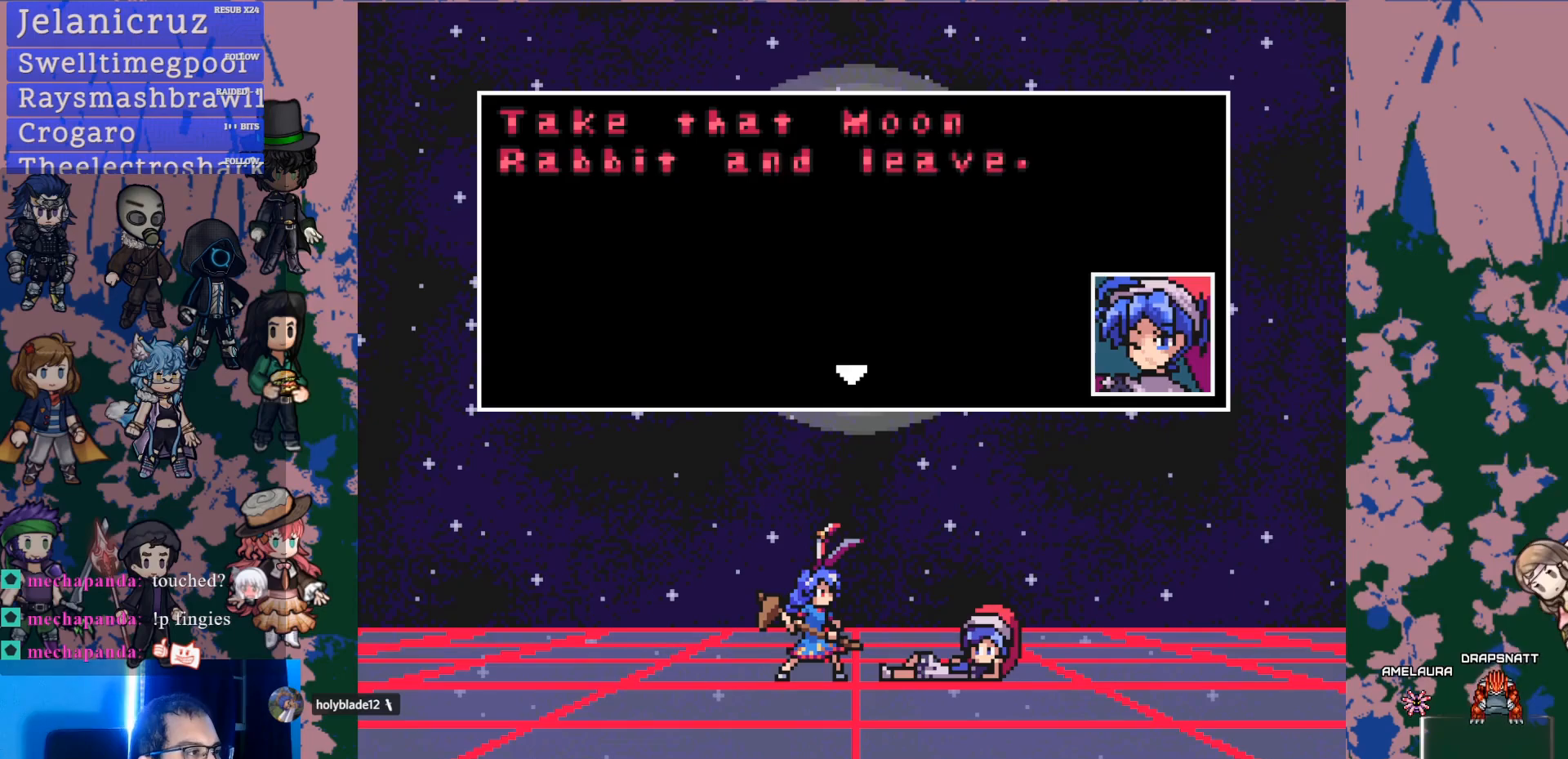
{"buttons": [], "left_stick": "center", "right_stick": "center", "events": [[500, "CROSS", "up"]]}
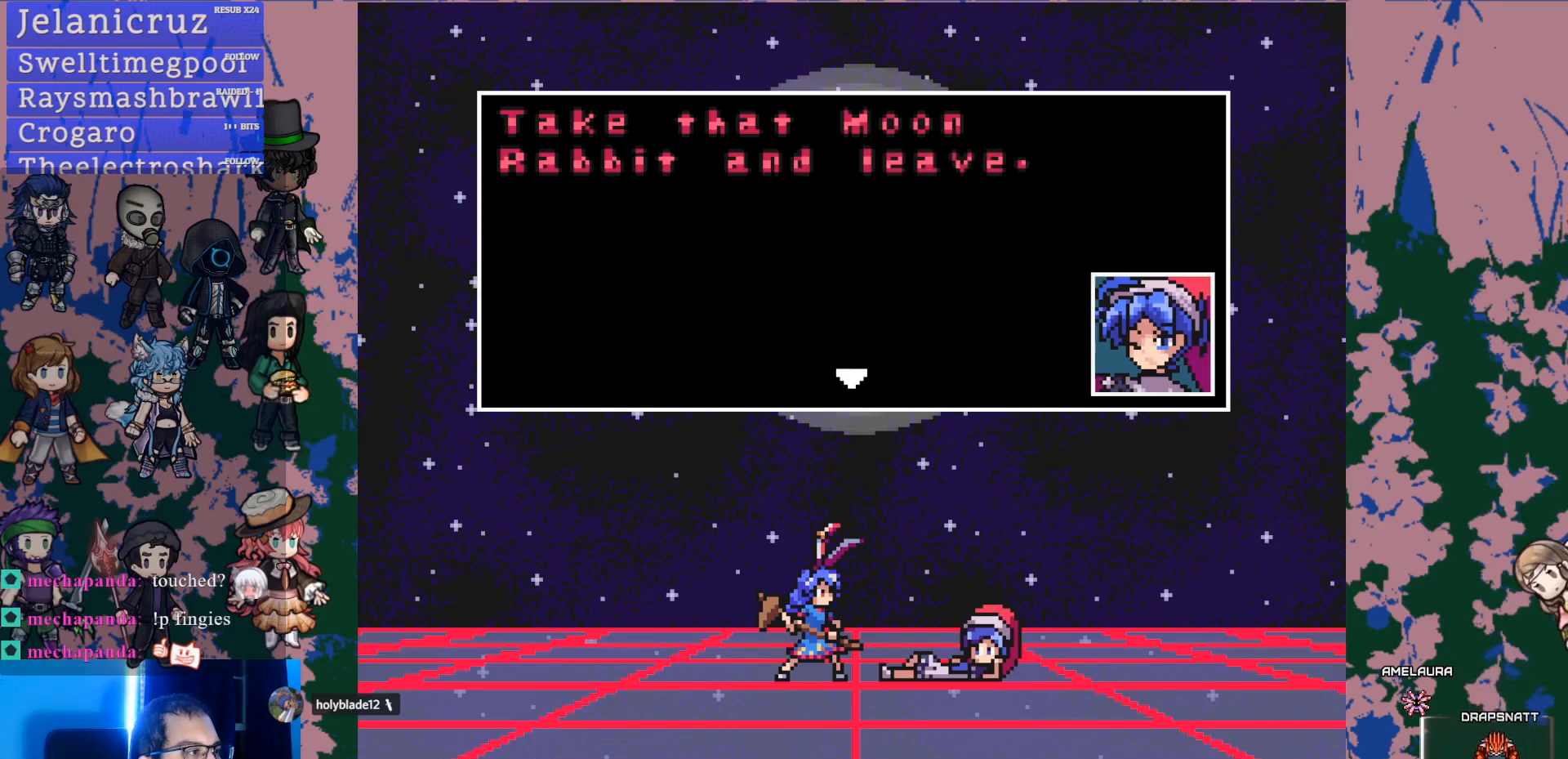
{"buttons": ["CROSS"], "left_stick": "center", "right_stick": "center", "events": [[483, "CROSS", "down"]]}